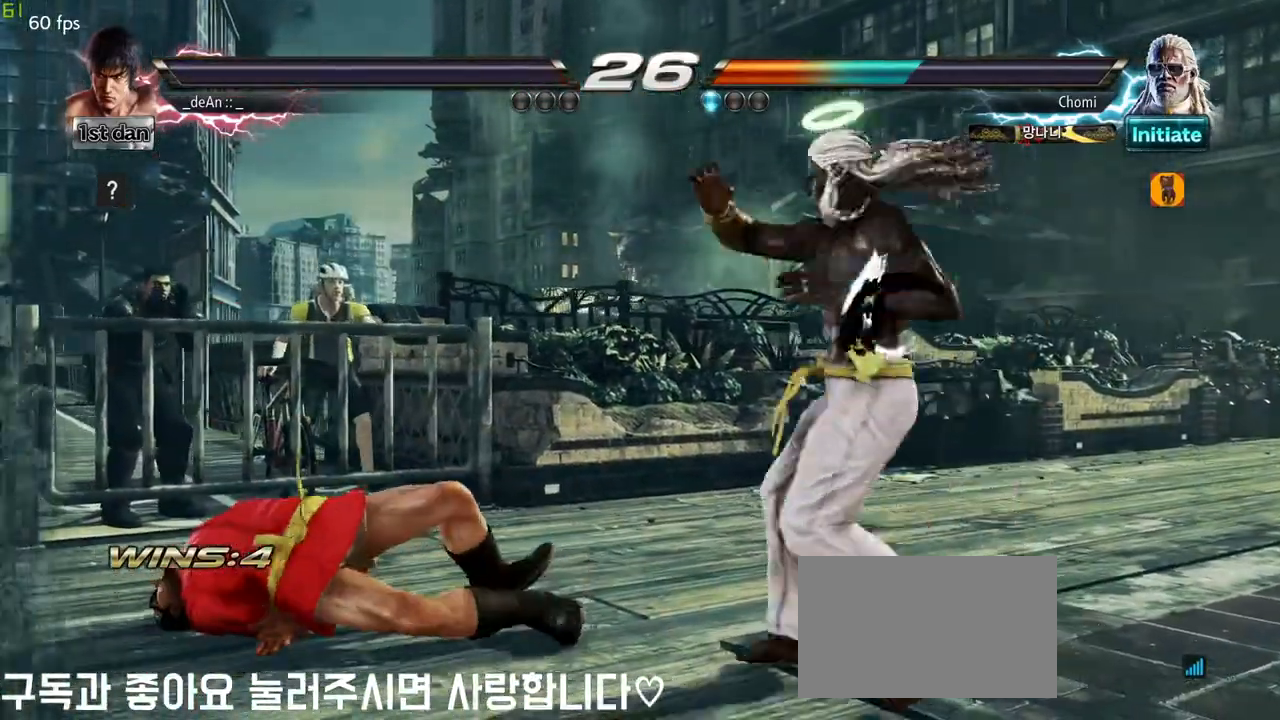
Gameplay with a controller (arcade stick); each line is a JSON object with the inputs held at the frame after it. "events" lists button and stick changes between this image and that frame as [ms after this image, input, new state], when the widget could be followed in between. Not read: L3 R3.
{"buttons": [], "left_stick": "center"}
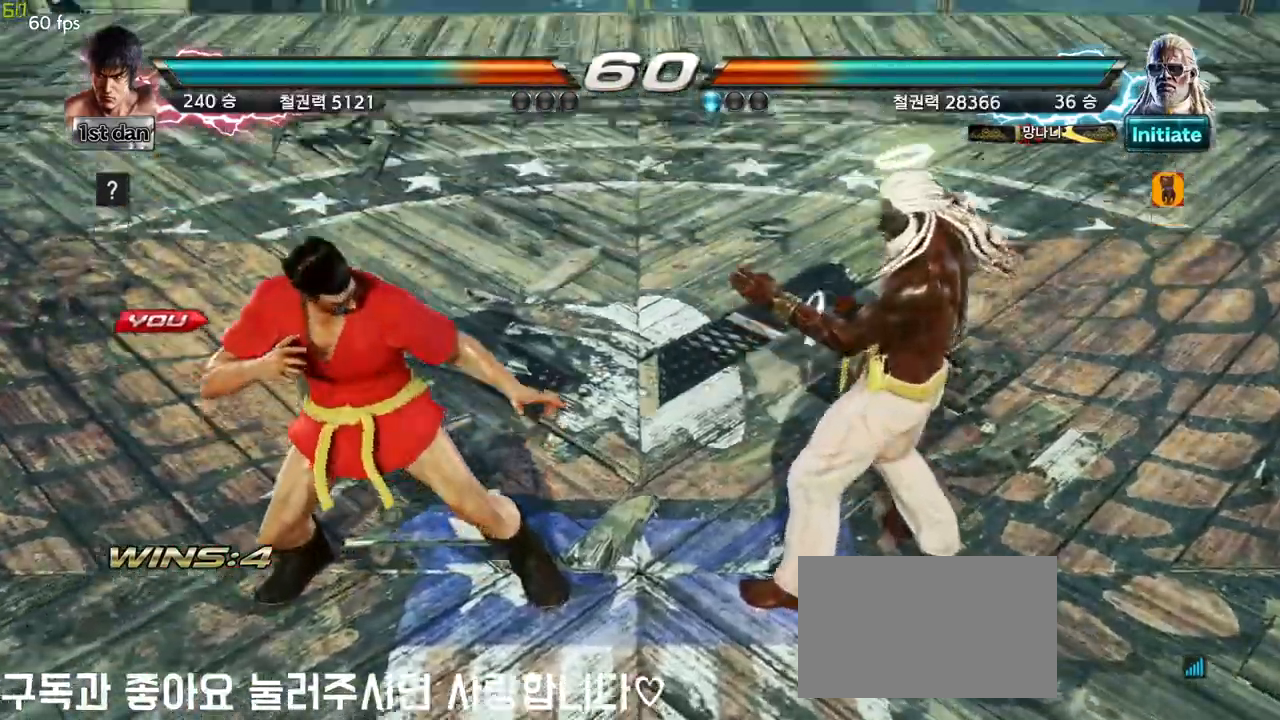
{"buttons": [], "left_stick": "center", "events": []}
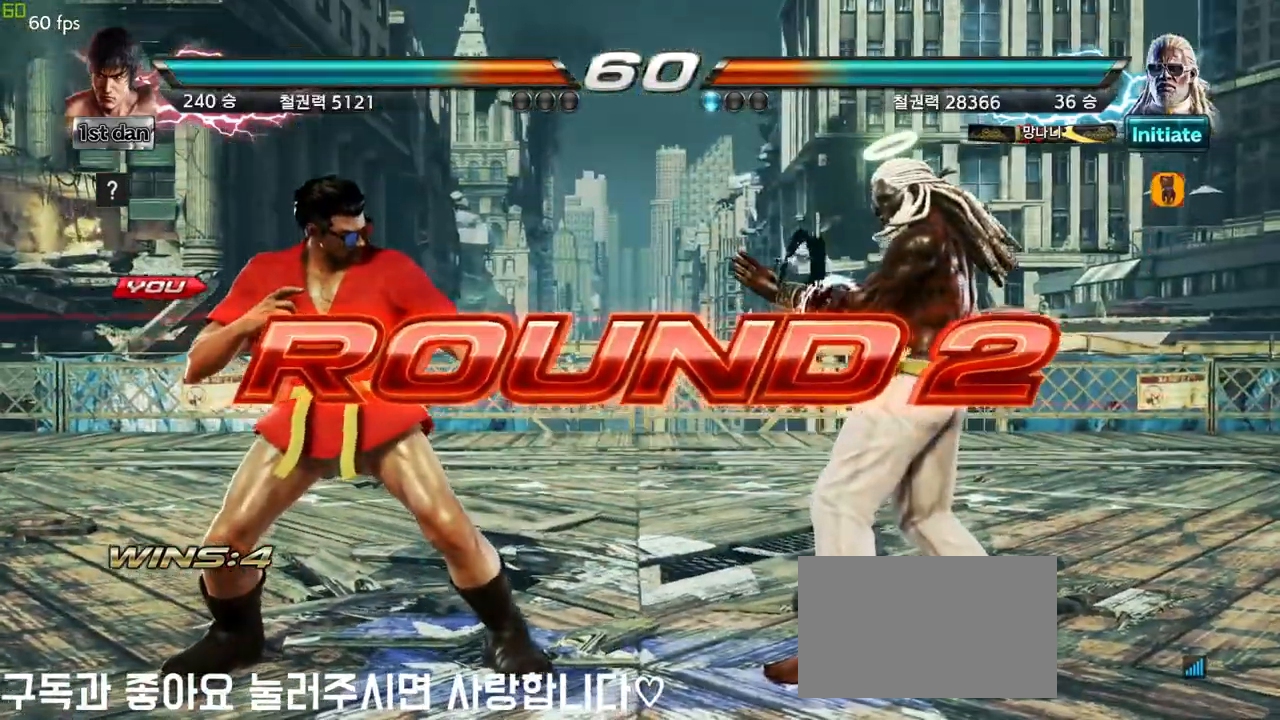
{"buttons": [], "left_stick": "center", "events": [[383, "left_stick", "right"], [433, "left_stick", "center"]]}
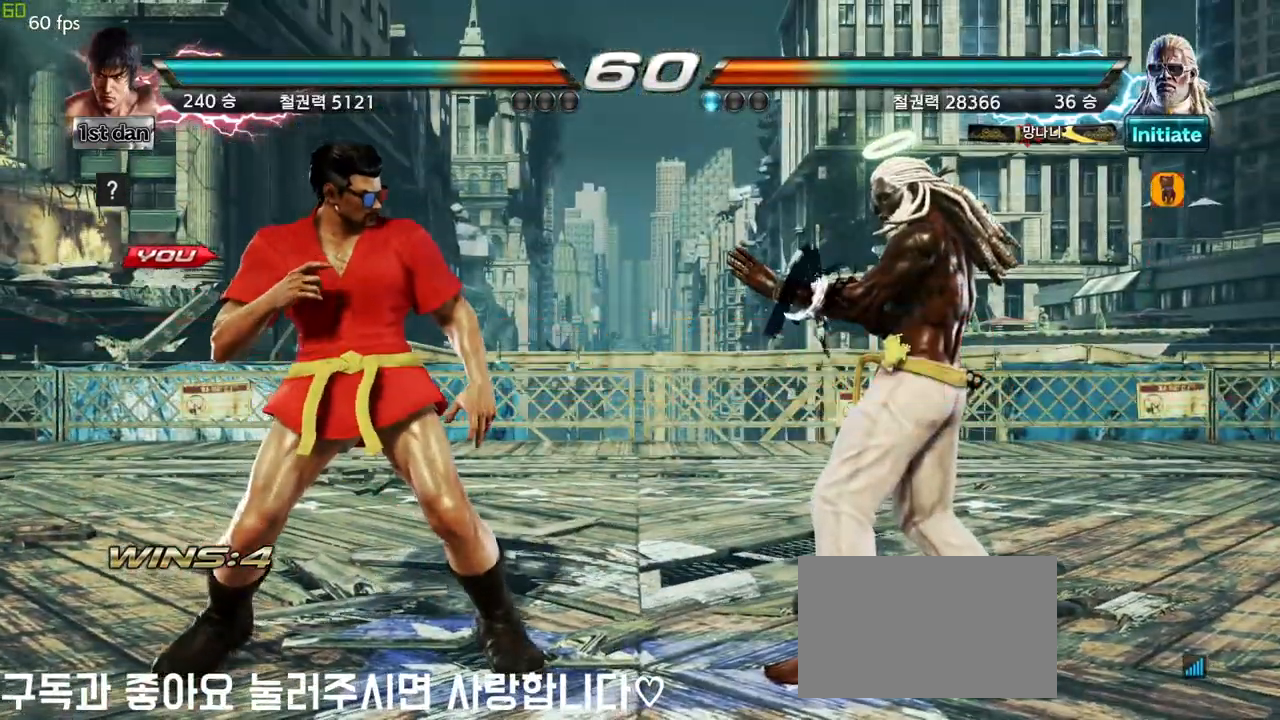
{"buttons": [], "left_stick": "center", "events": [[117, "left_stick", "down"], [167, "left_stick", "right"], [267, "left_stick", "center"]]}
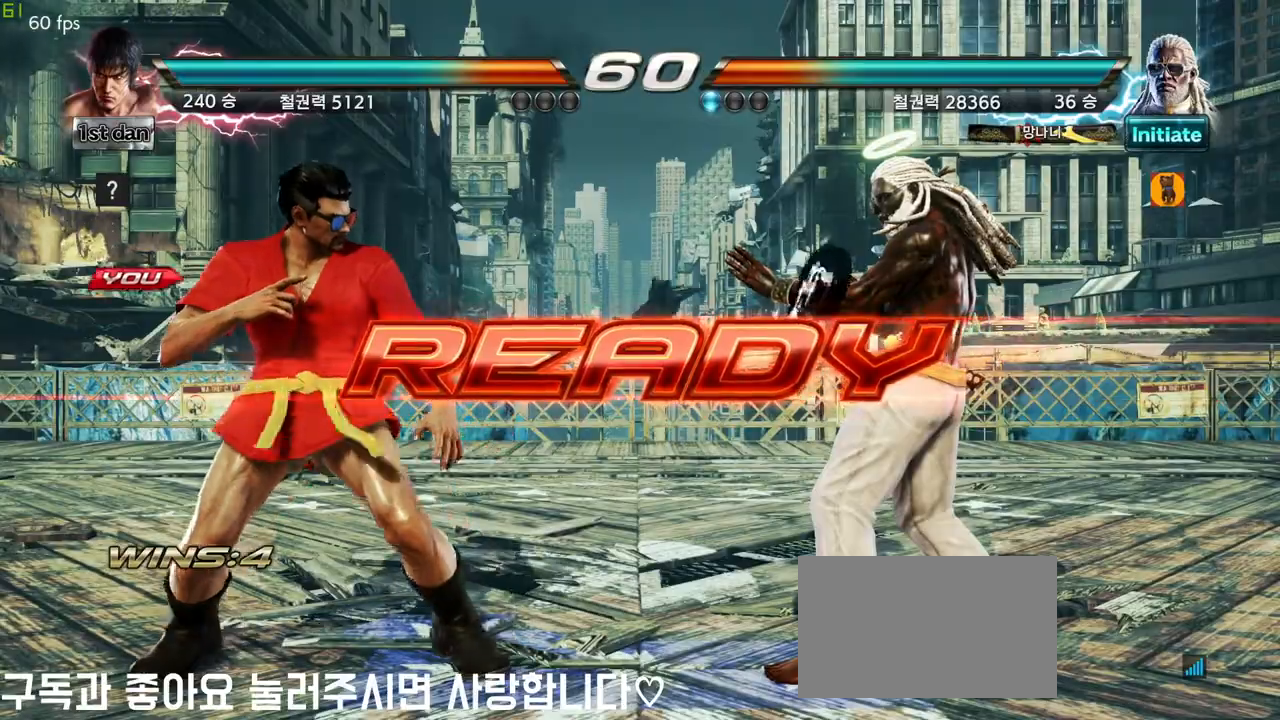
{"buttons": [], "left_stick": "center", "events": []}
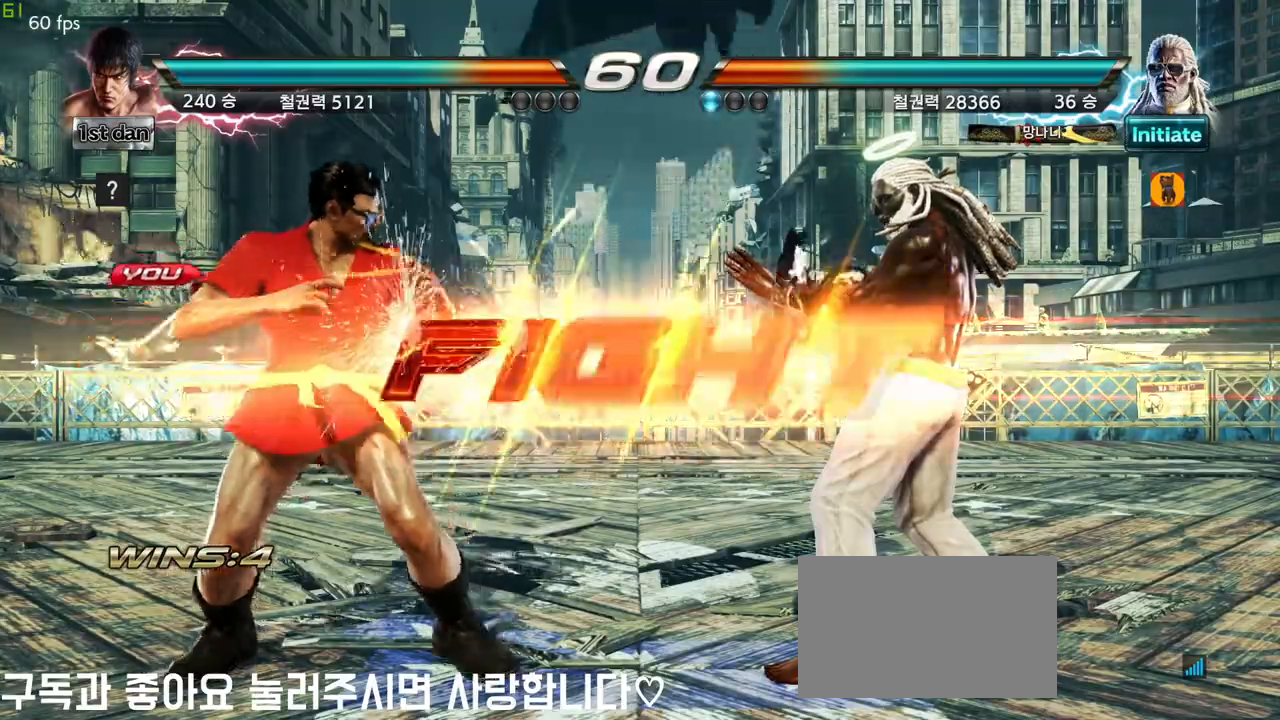
{"buttons": [], "left_stick": "down-right", "events": [[400, "CIRCLE", "down"], [400, "left_stick", "down-right"], [417, "CROSS", "down"], [500, "CIRCLE", "up"], [500, "CROSS", "up"]]}
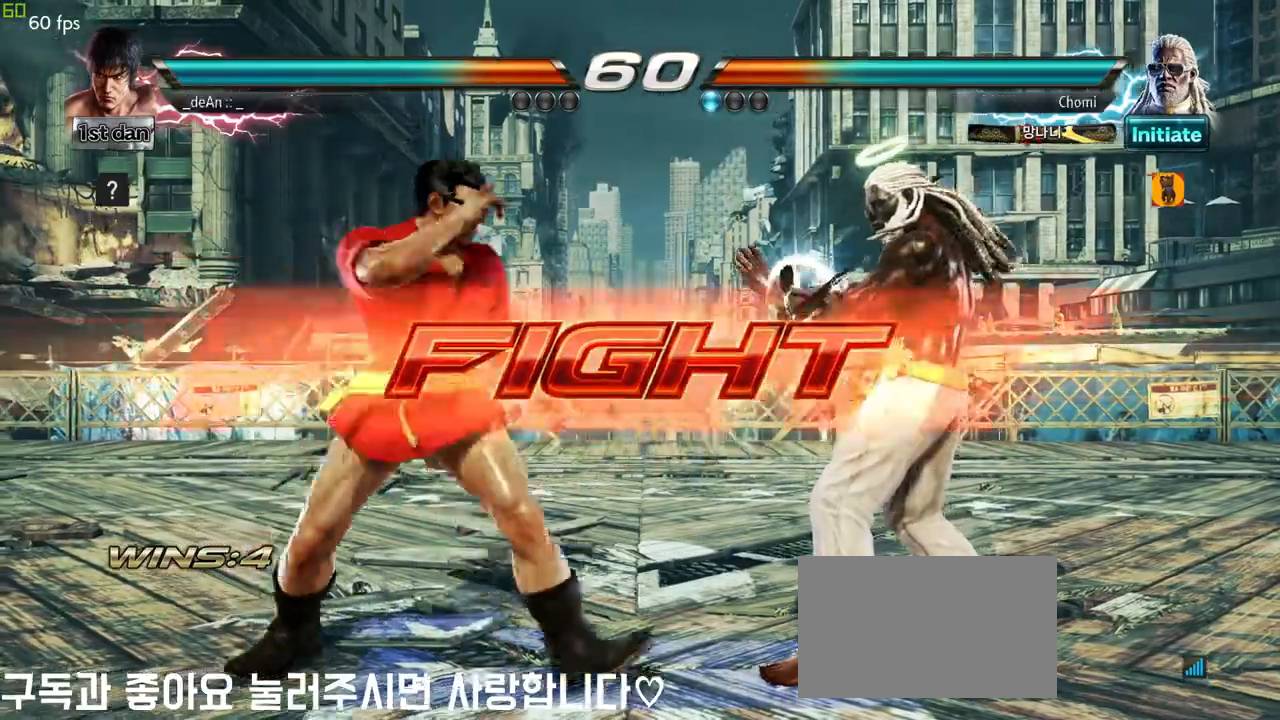
{"buttons": [], "left_stick": "center", "events": [[100, "left_stick", "center"]]}
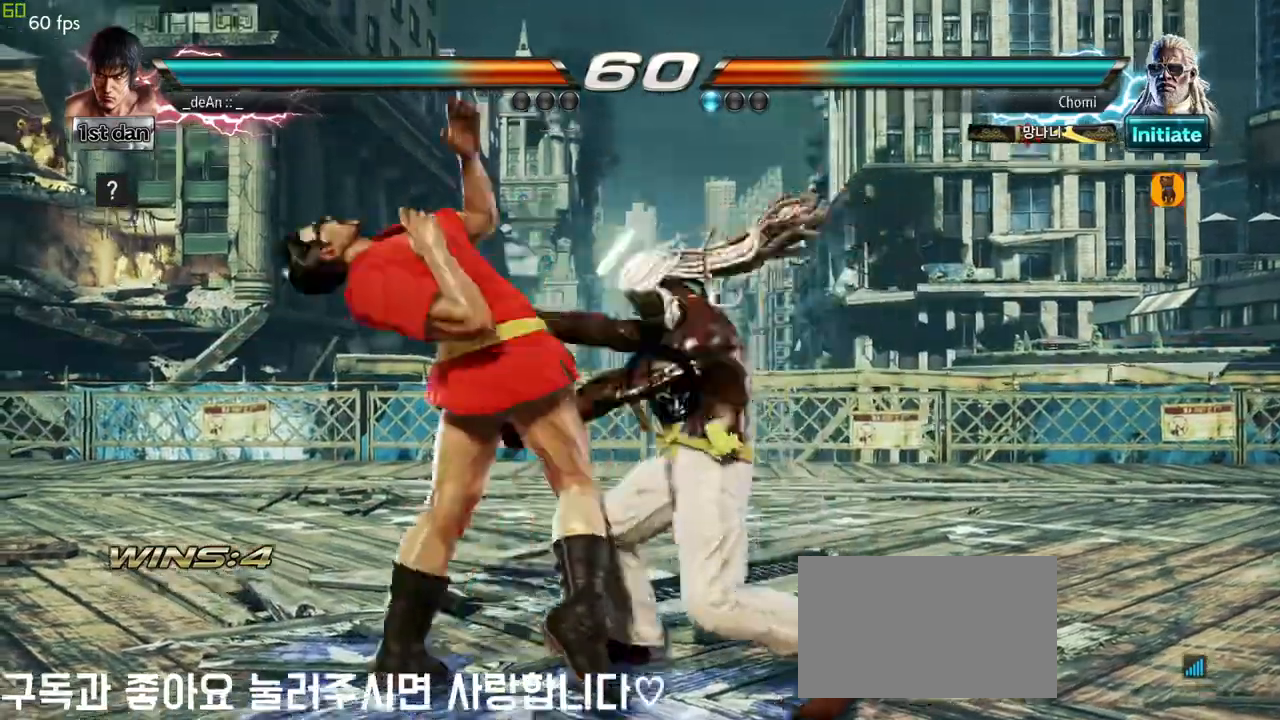
{"buttons": [], "left_stick": "left", "events": [[33, "left_stick", "left"]]}
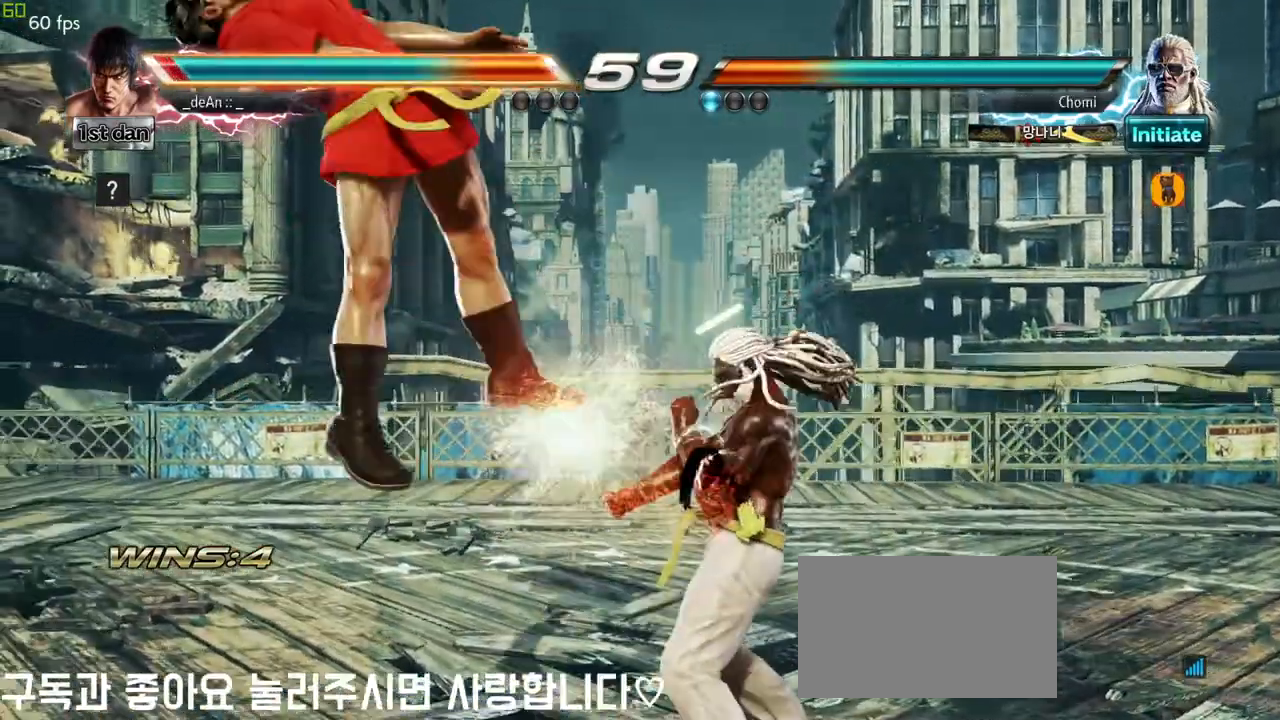
{"buttons": [], "left_stick": "center", "events": [[17, "left_stick", "center"]]}
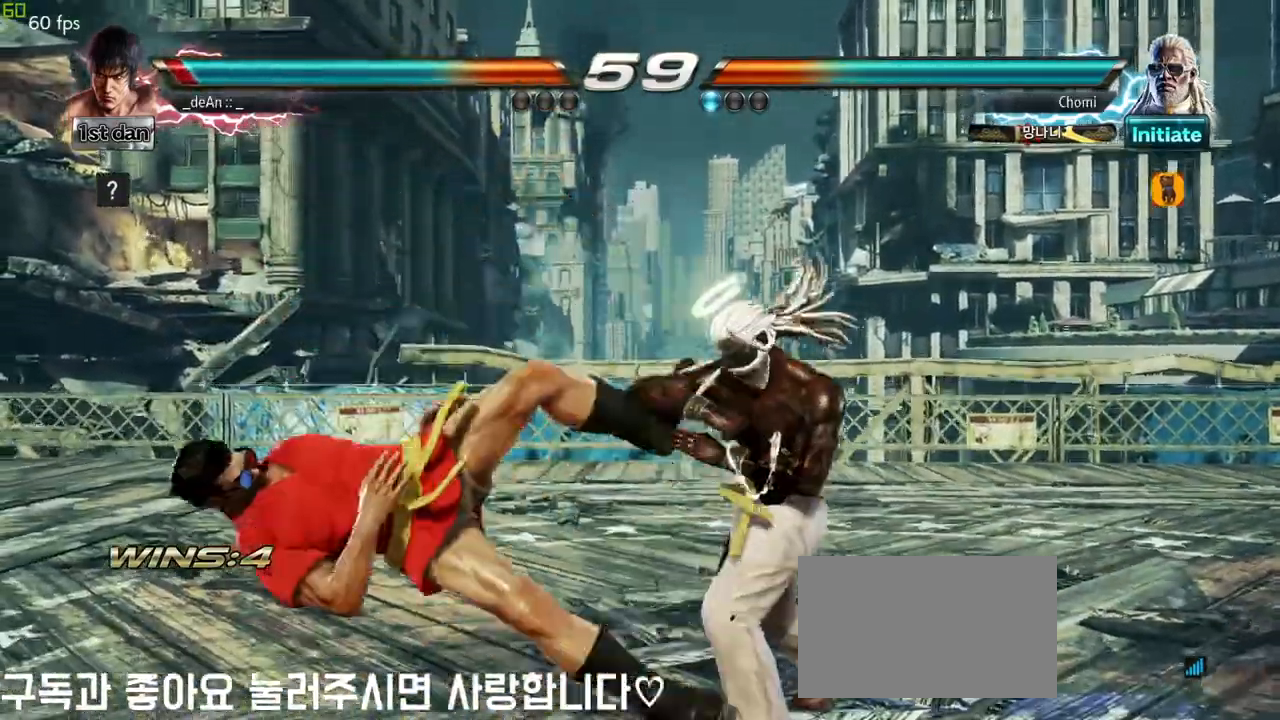
{"buttons": [], "left_stick": "center", "events": [[150, "CIRCLE", "down"], [233, "CIRCLE", "up"]]}
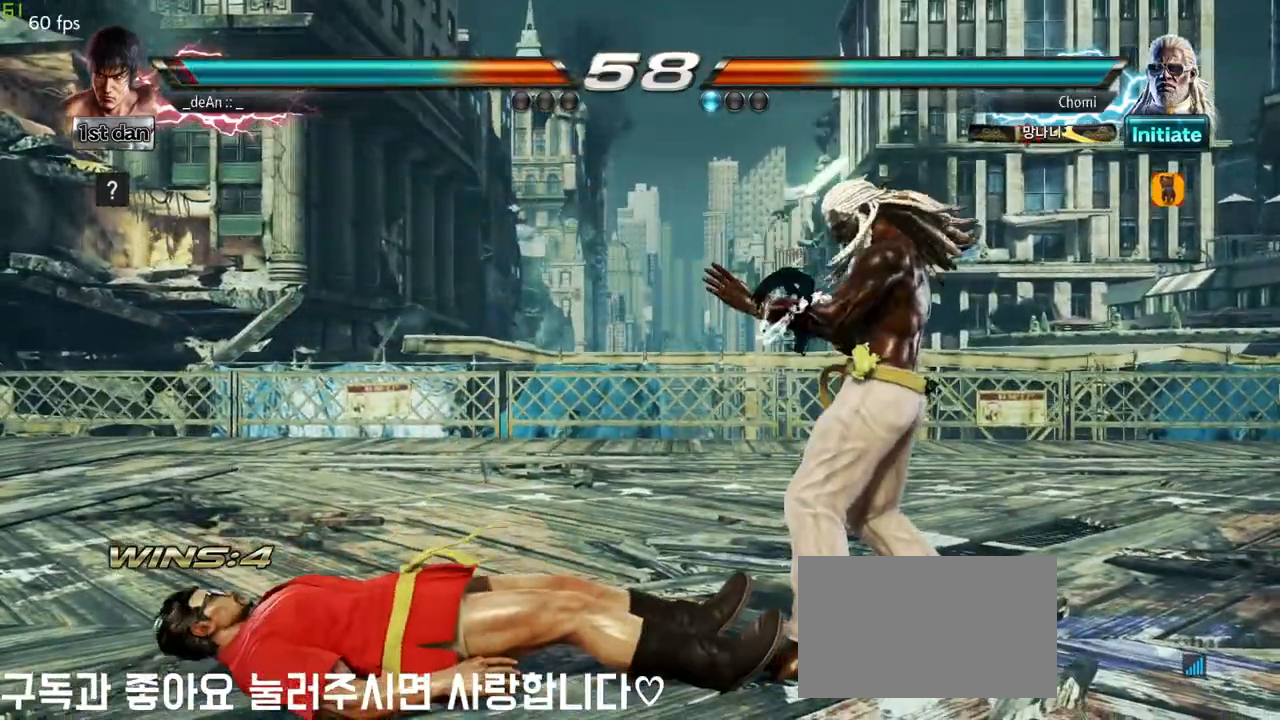
{"buttons": [], "left_stick": "center"}
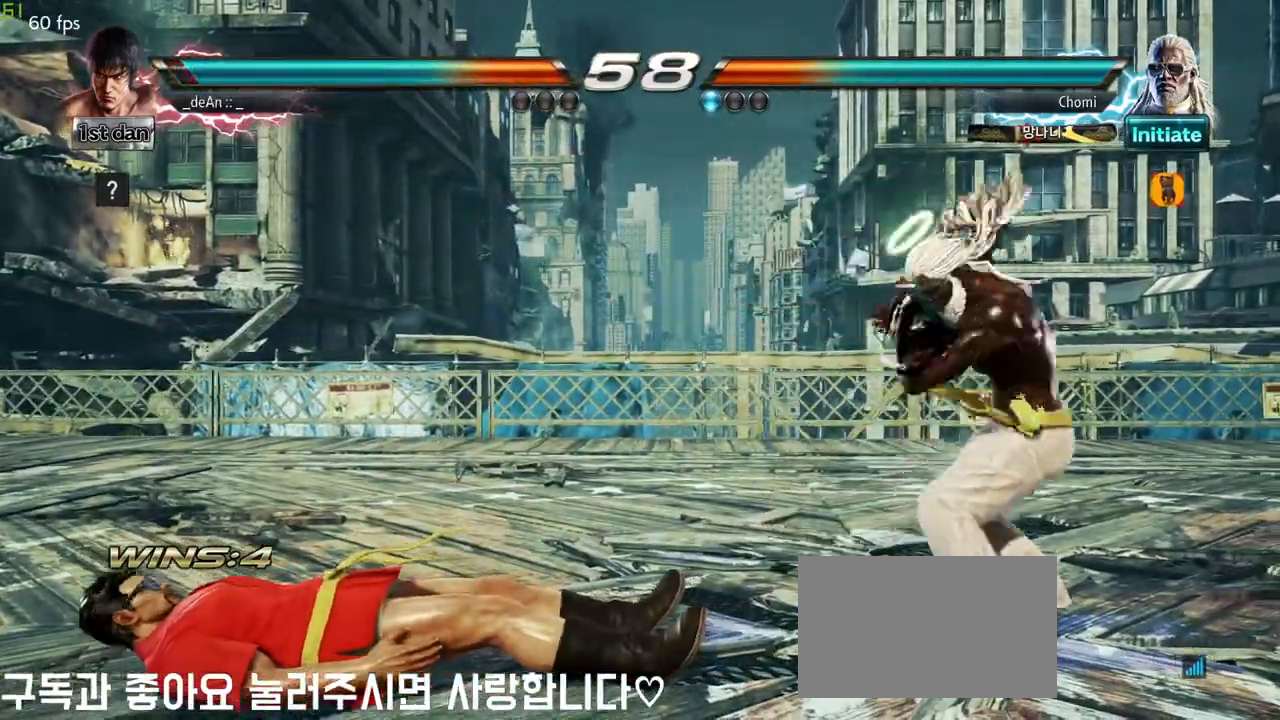
{"buttons": [], "left_stick": "up", "events": [[417, "left_stick", "up"]]}
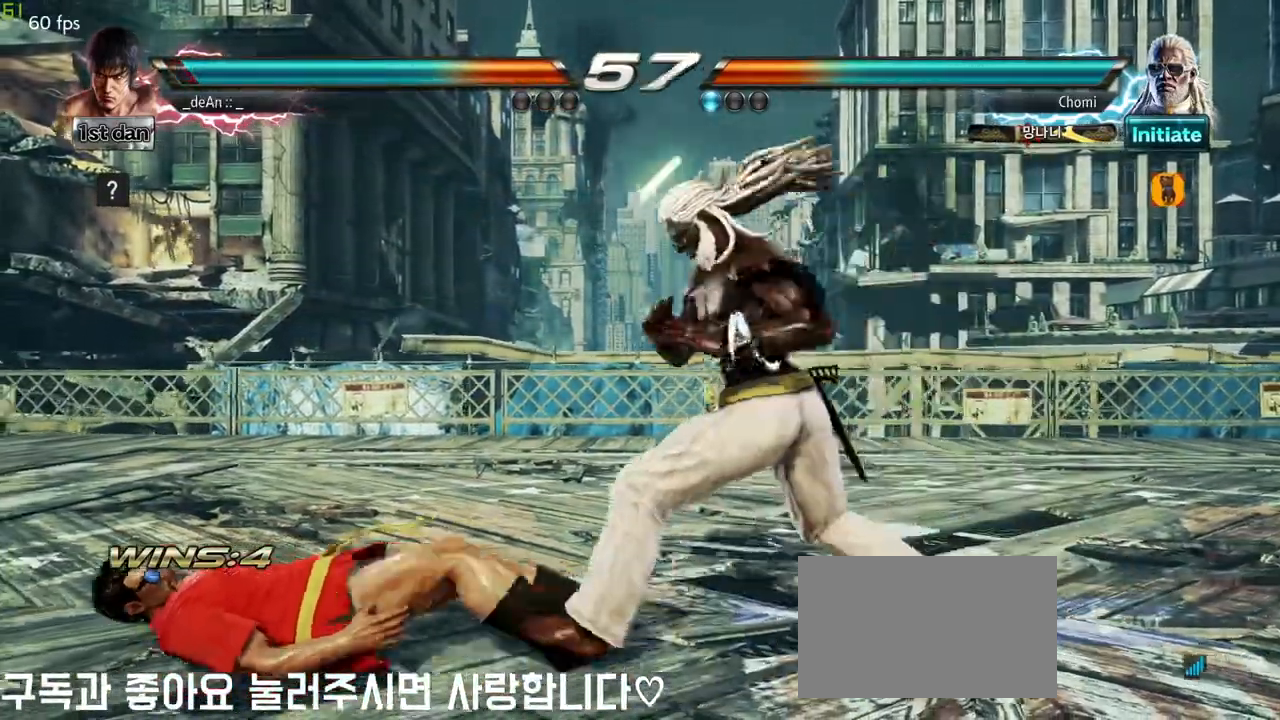
{"buttons": [], "left_stick": "left", "events": [[83, "left_stick", "center"], [200, "left_stick", "left"]]}
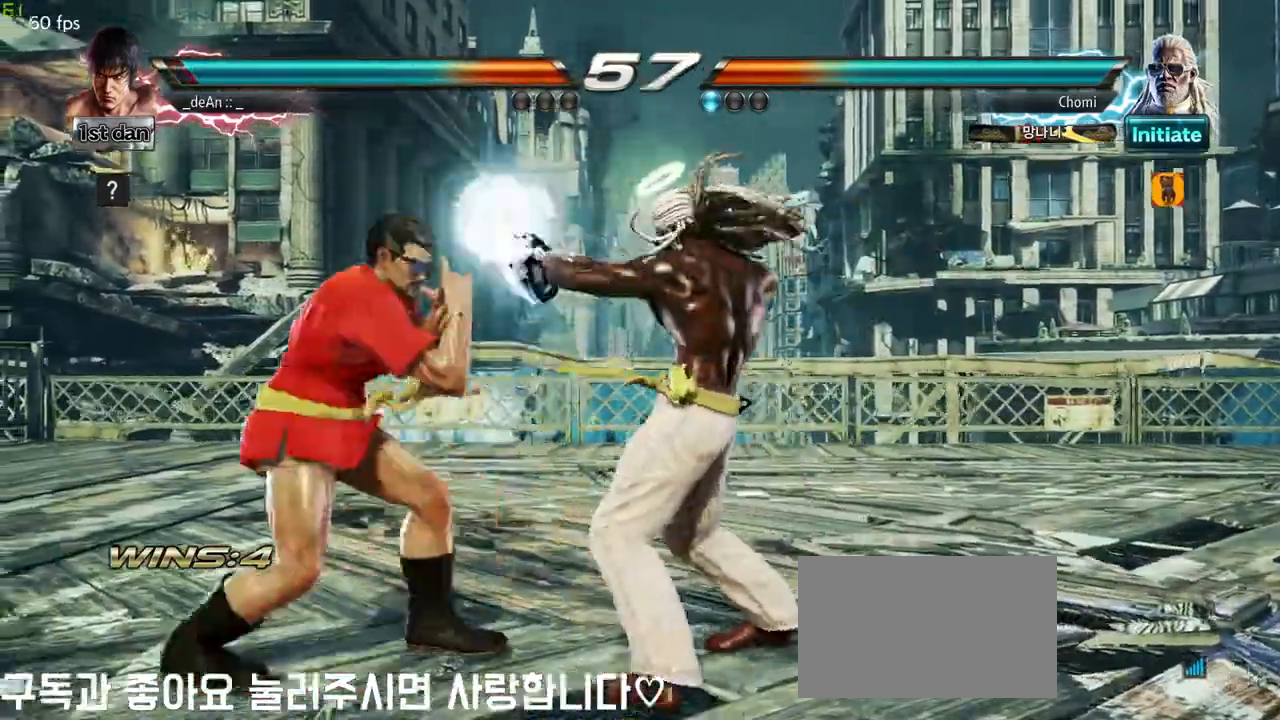
{"buttons": [], "left_stick": "center", "events": [[283, "left_stick", "center"], [350, "SQUARE", "down"], [500, "SQUARE", "up"]]}
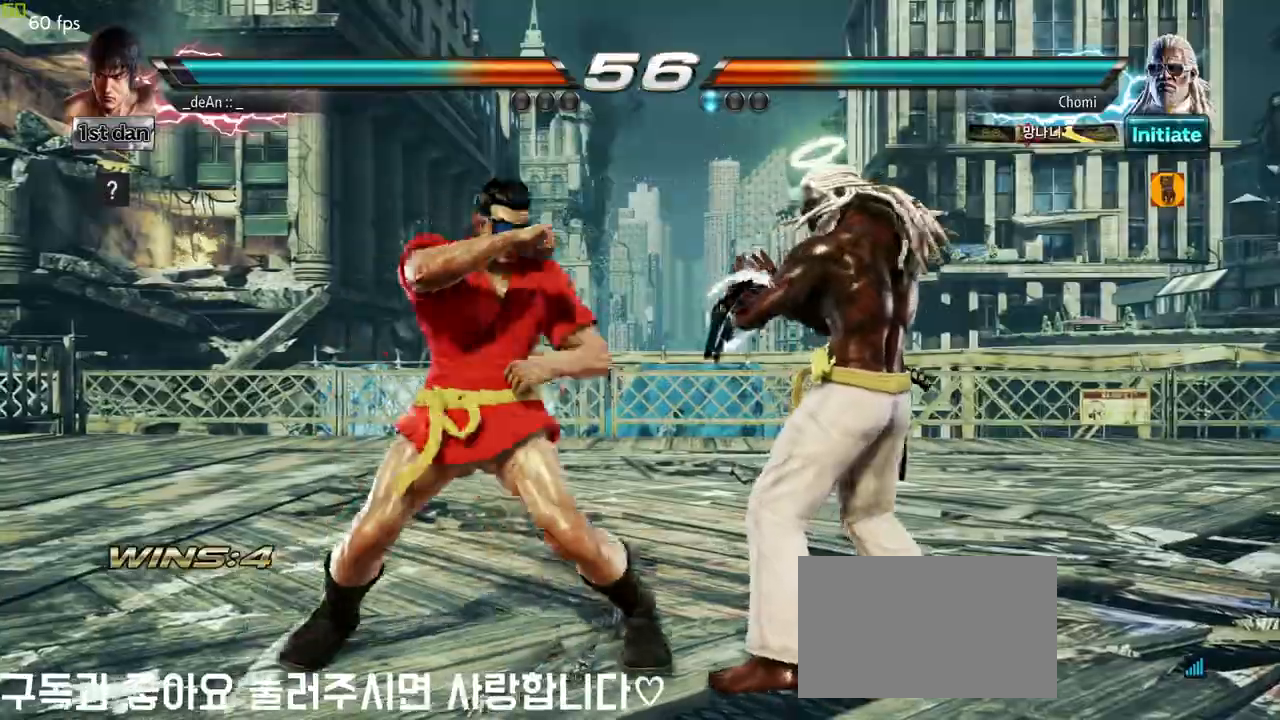
{"buttons": ["CIRCLE"], "left_stick": "center", "events": [[250, "left_stick", "down-left"], [283, "CIRCLE", "down"], [367, "CIRCLE", "up"], [467, "CIRCLE", "down"], [483, "left_stick", "center"]]}
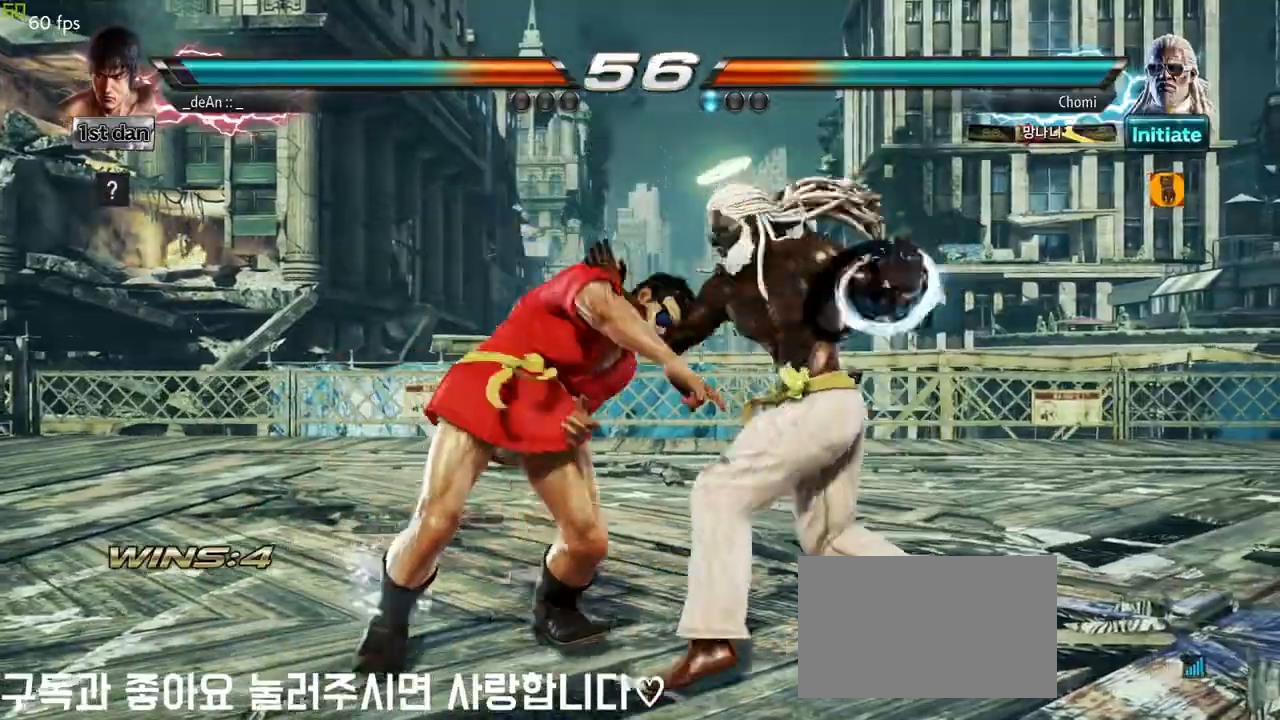
{"buttons": ["CIRCLE"], "left_stick": "center", "events": [[33, "CIRCLE", "up"], [83, "CIRCLE", "down"]]}
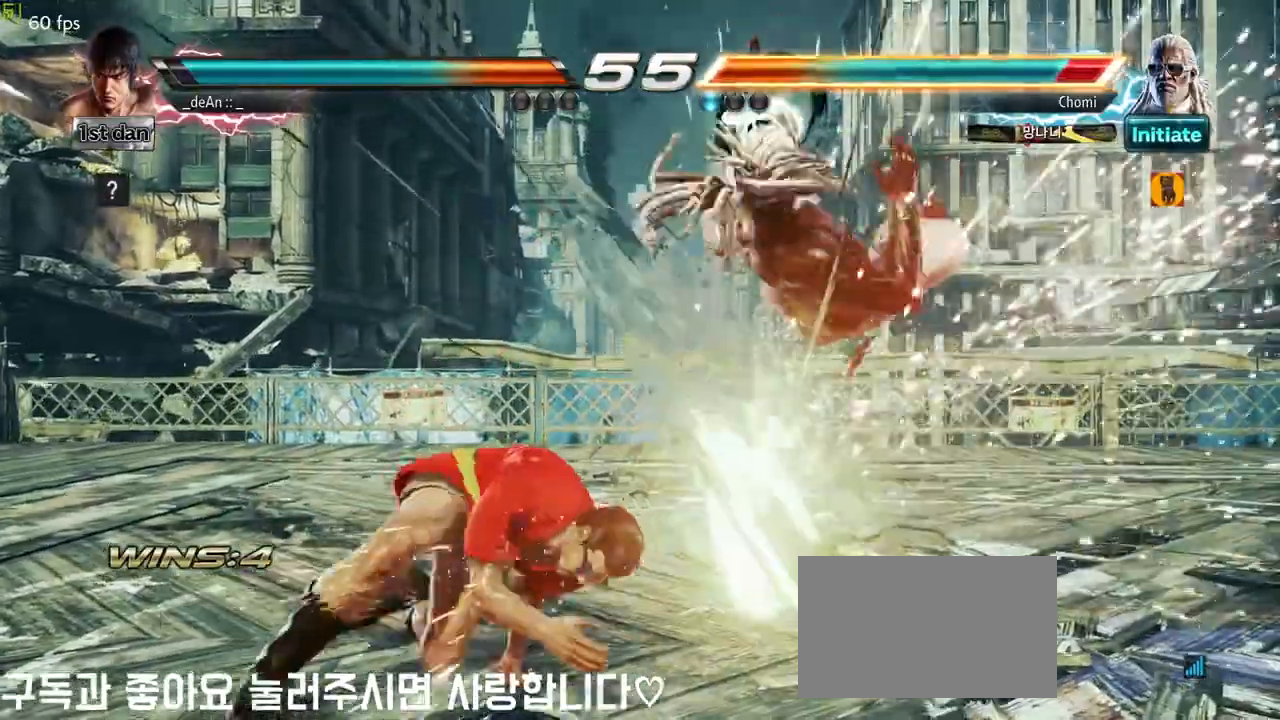
{"buttons": ["CIRCLE"], "left_stick": "center", "events": [[100, "CIRCLE", "up"], [150, "CIRCLE", "down"], [350, "CIRCLE", "up"], [417, "CIRCLE", "down"]]}
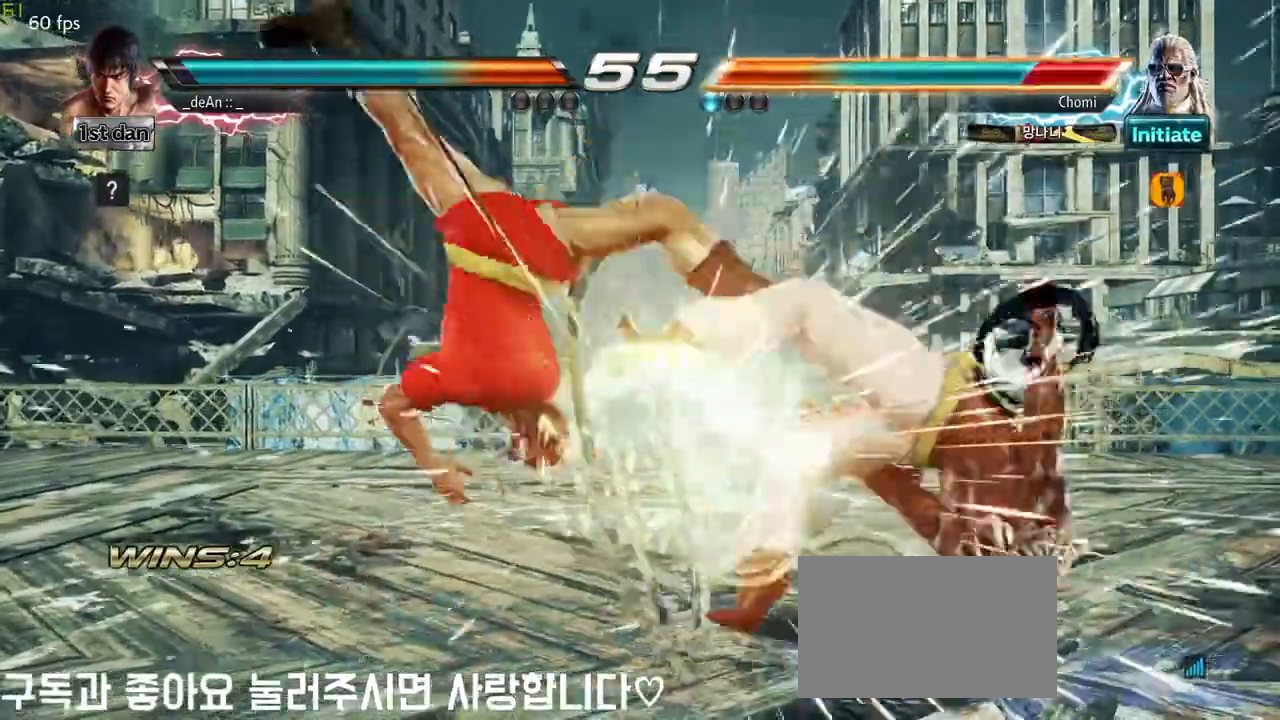
{"buttons": [], "left_stick": "center", "events": [[67, "CIRCLE", "up"], [350, "left_stick", "right"], [433, "left_stick", "center"]]}
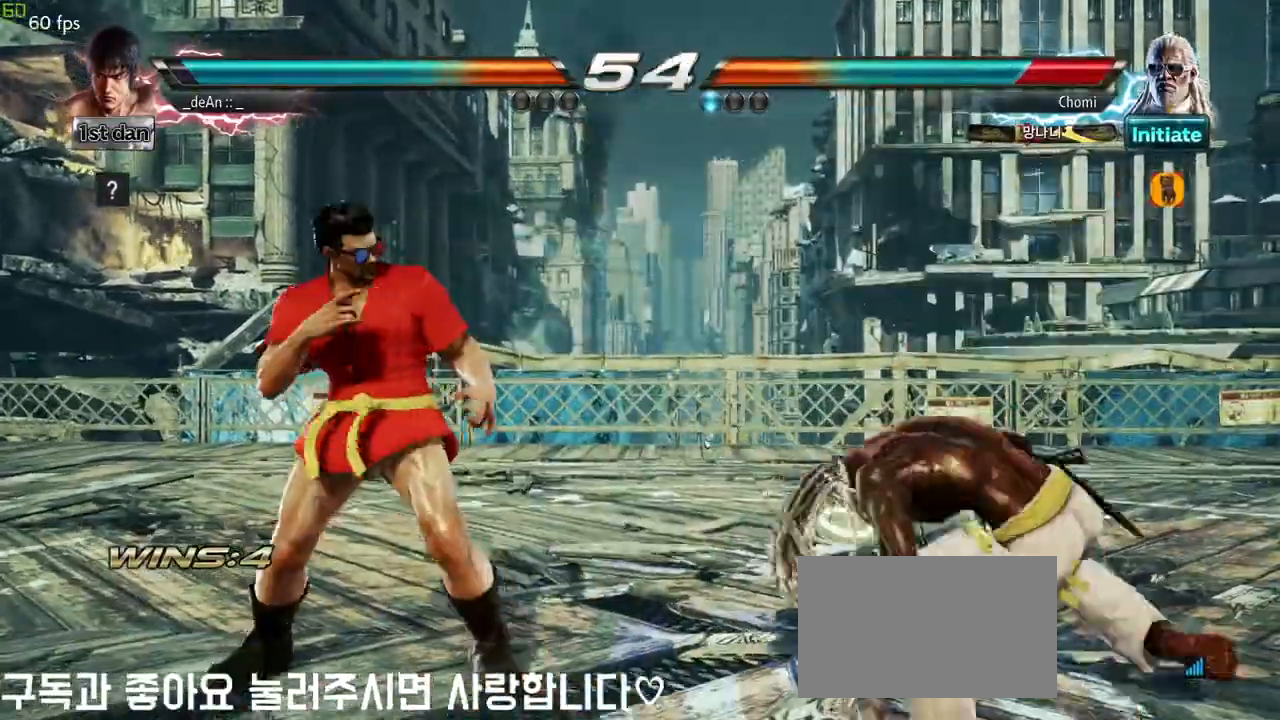
{"buttons": [], "left_stick": "down-right"}
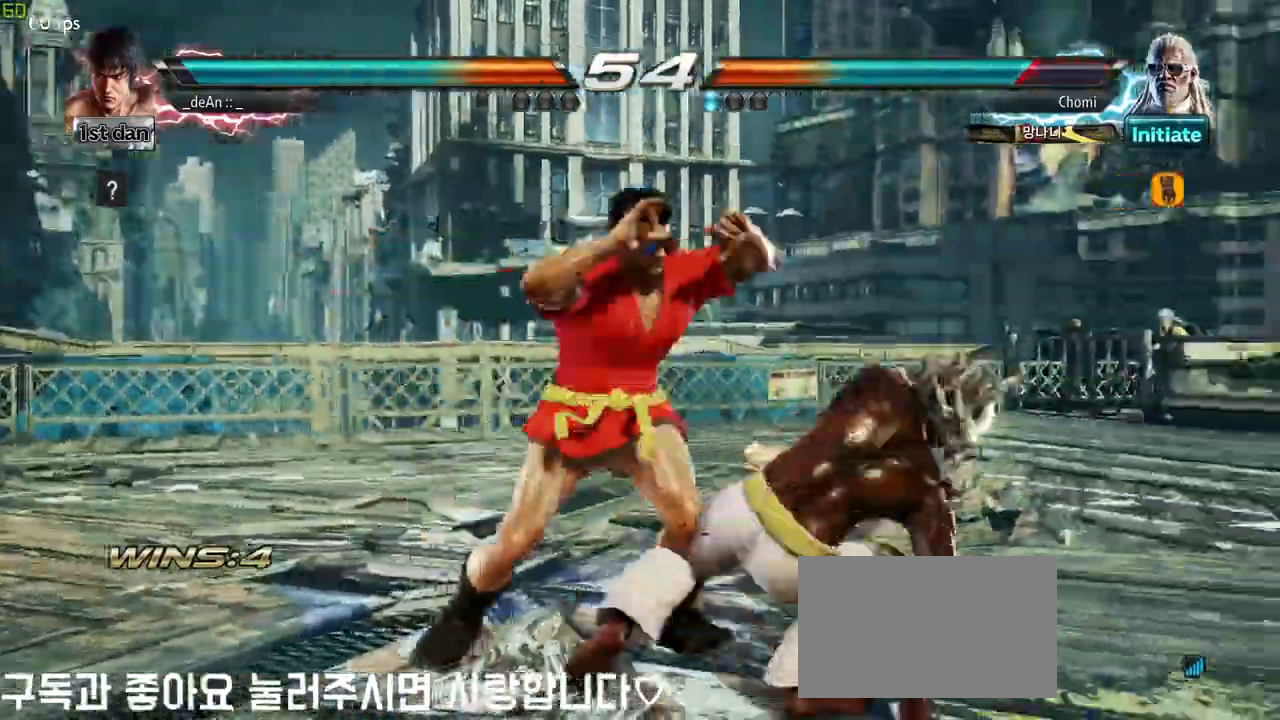
{"buttons": ["CROSS"], "left_stick": "center", "events": [[17, "CROSS", "down"], [17, "left_stick", "center"], [117, "CROSS", "up"], [183, "CROSS", "down"], [383, "CROSS", "up"], [433, "CROSS", "down"]]}
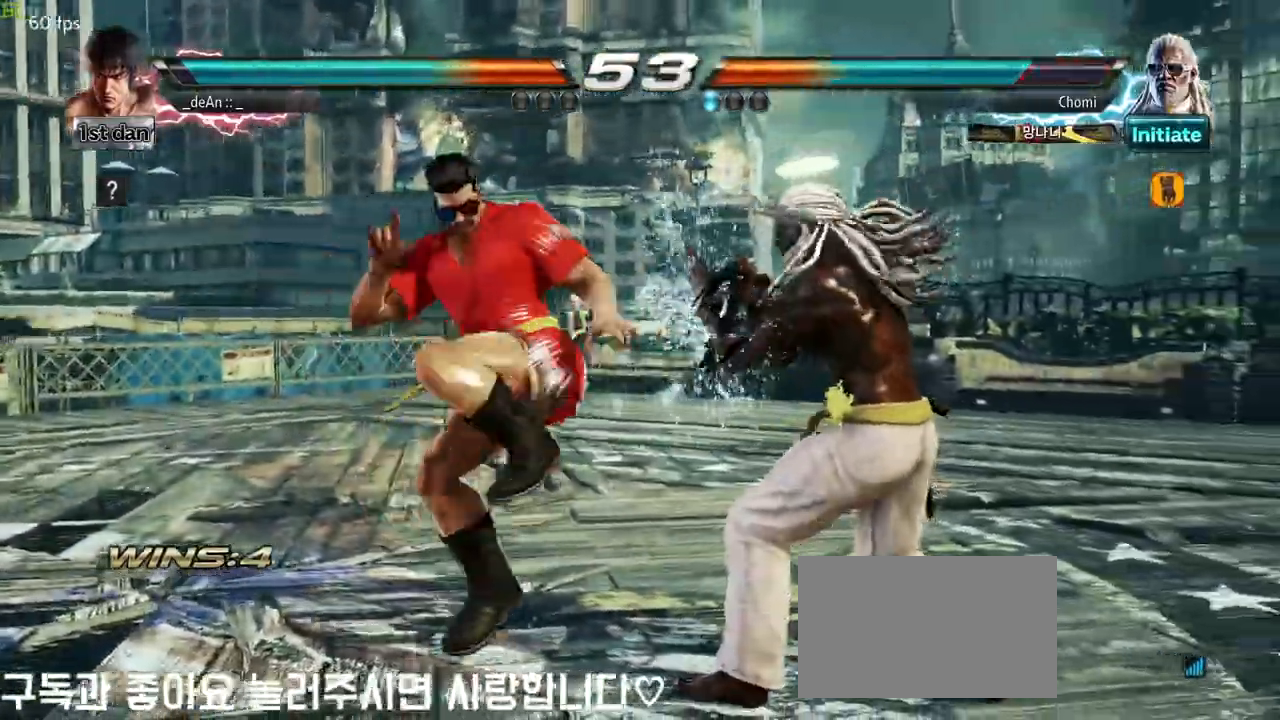
{"buttons": ["CROSS"], "left_stick": "center", "events": [[33, "CROSS", "up"], [83, "CROSS", "down"], [150, "CROSS", "up"], [217, "CROSS", "down"]]}
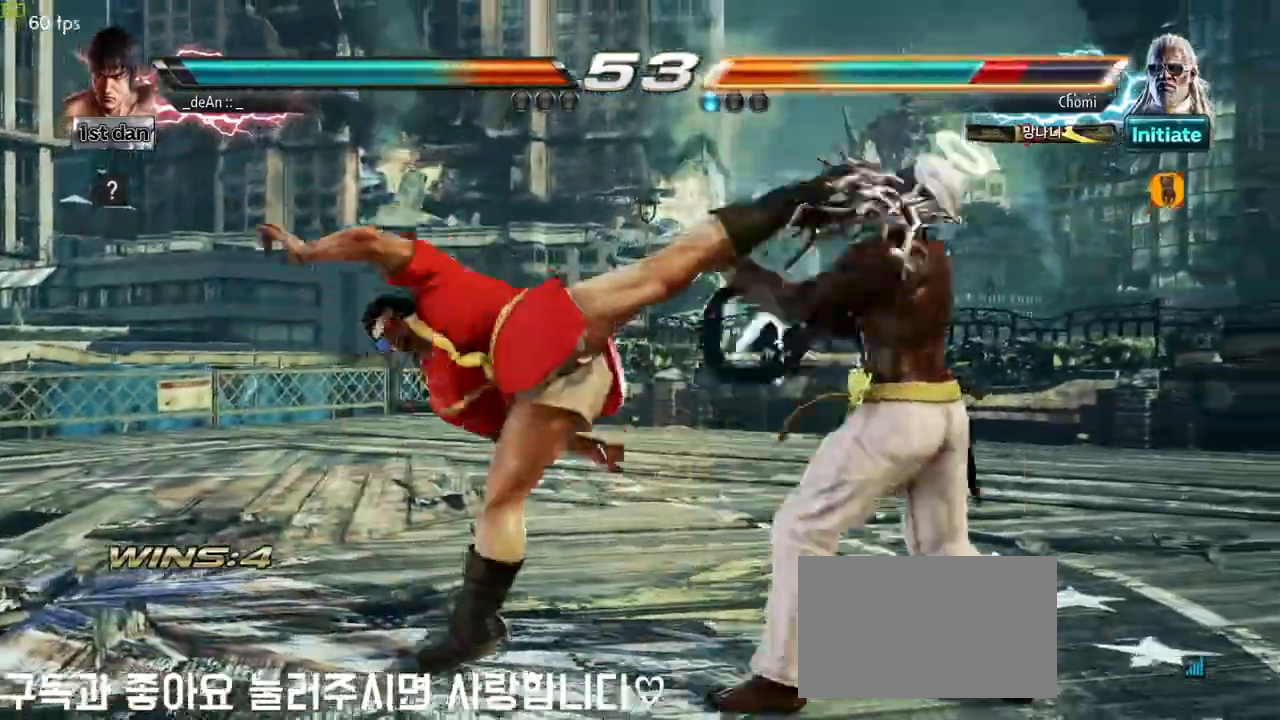
{"buttons": ["TRIANGLE"], "left_stick": "down", "events": [[33, "CROSS", "up"], [400, "left_stick", "down"], [483, "TRIANGLE", "down"]]}
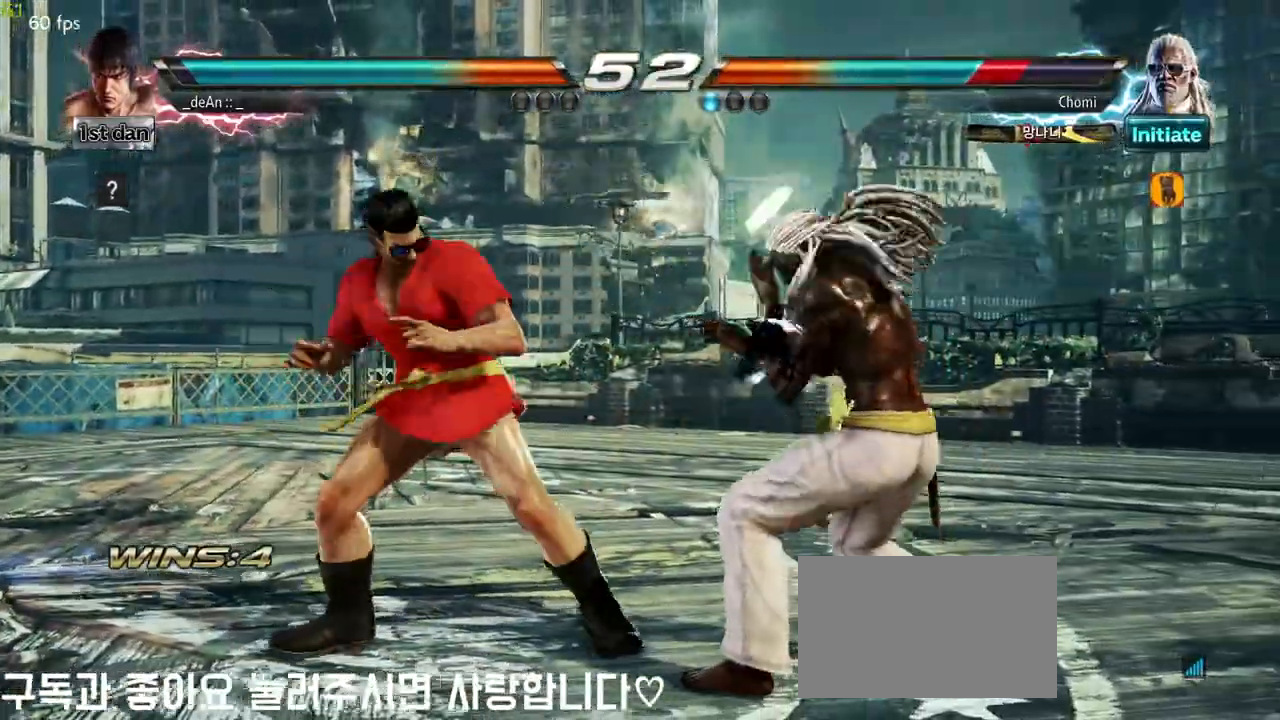
{"buttons": [], "left_stick": "center", "events": [[100, "left_stick", "center"], [117, "CROSS", "down"], [117, "TRIANGLE", "up"], [183, "CROSS", "up"]]}
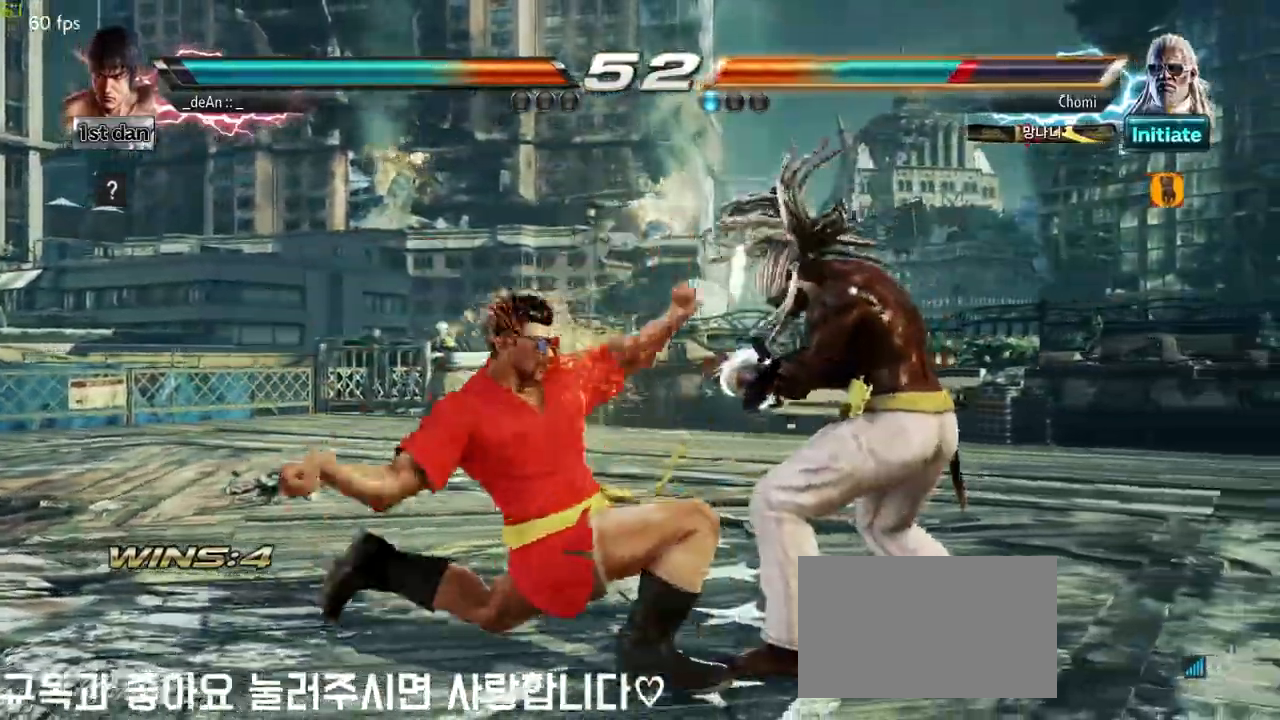
{"buttons": [], "left_stick": "center", "events": []}
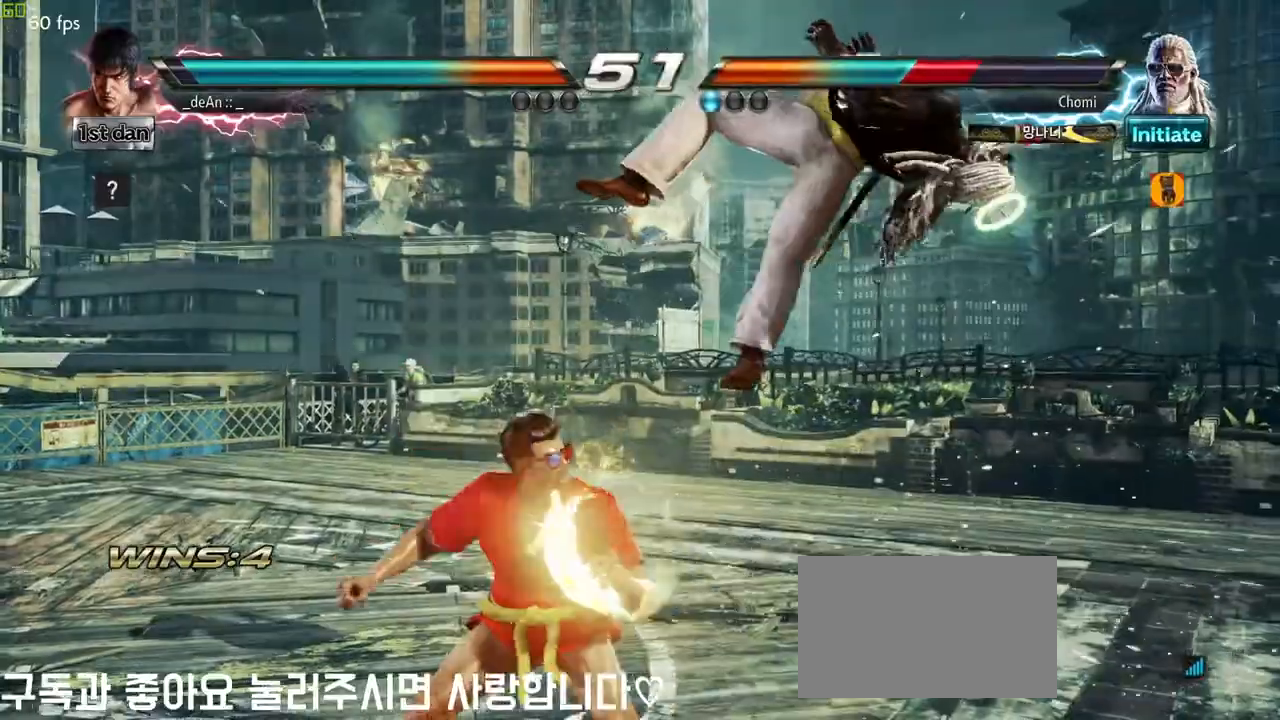
{"buttons": [], "left_stick": "center", "events": [[50, "CIRCLE", "down"], [100, "left_stick", "up"], [167, "CIRCLE", "up"], [200, "CROSS", "down"], [300, "left_stick", "center"], [350, "CROSS", "up"]]}
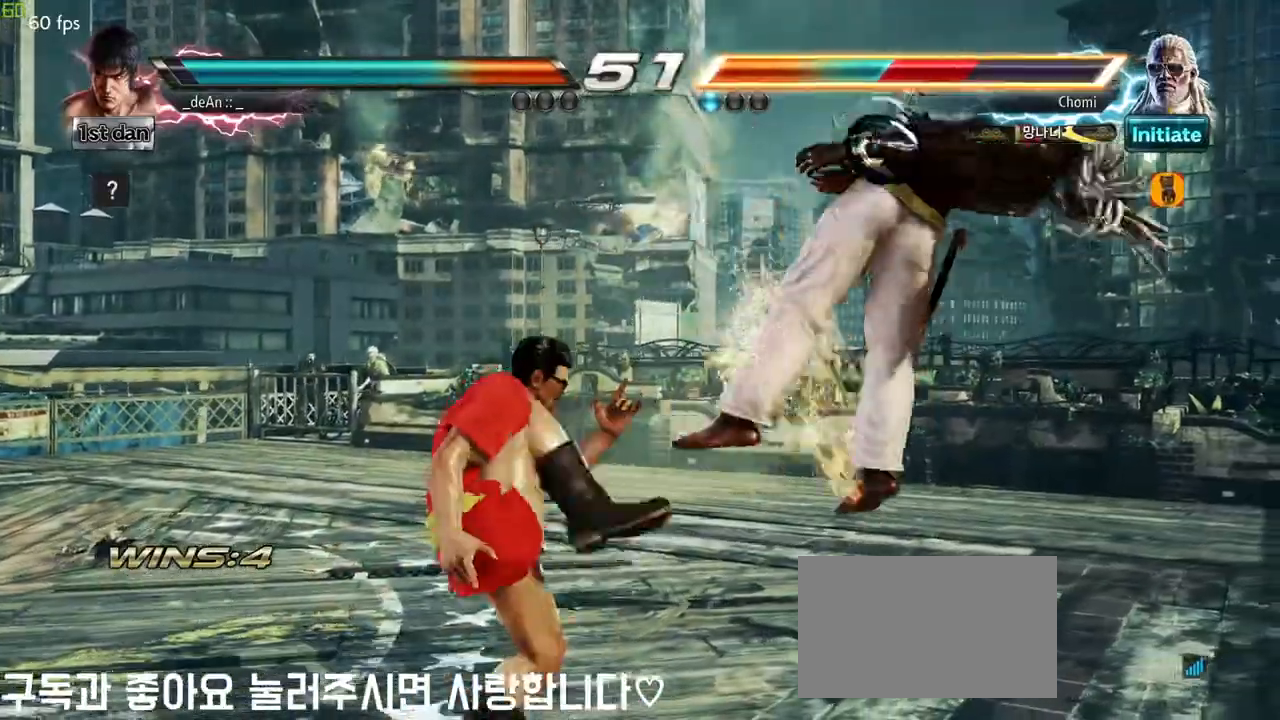
{"buttons": [], "left_stick": "left", "events": [[67, "left_stick", "left"]]}
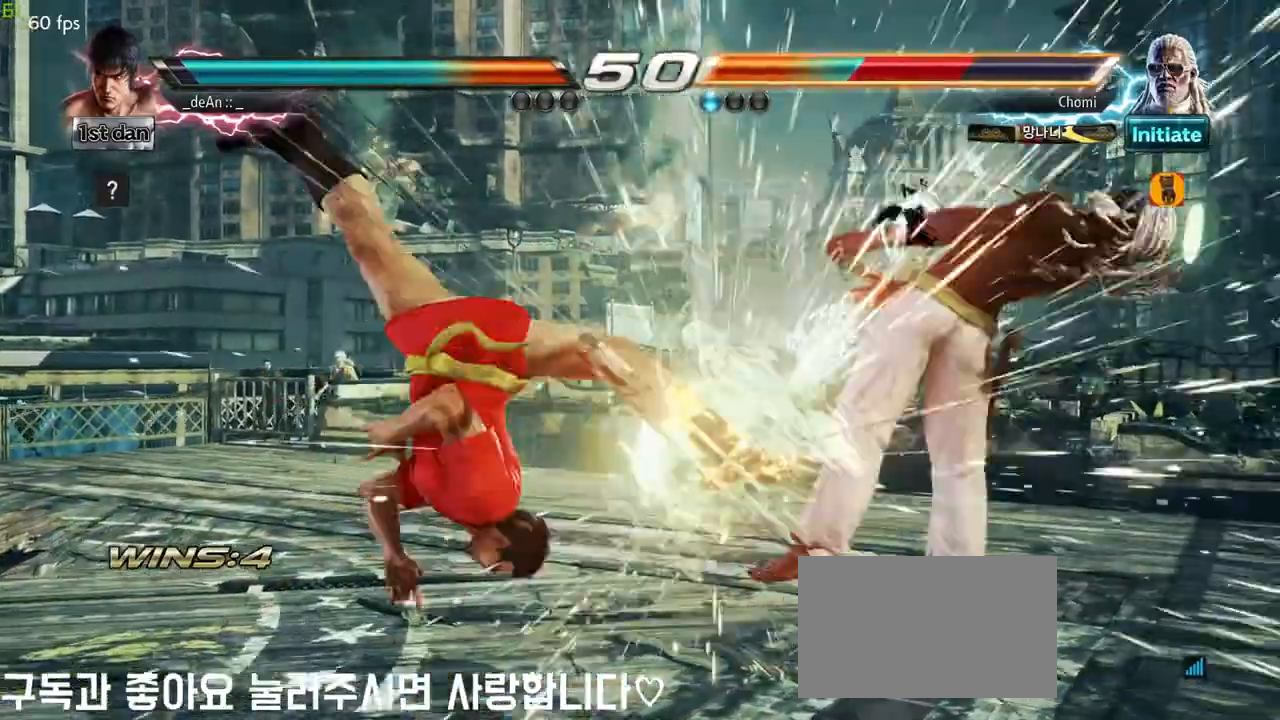
{"buttons": [], "left_stick": "left", "events": [[217, "TRIANGLE", "down"], [350, "SQUARE", "down"], [383, "TRIANGLE", "up"], [467, "SQUARE", "up"]]}